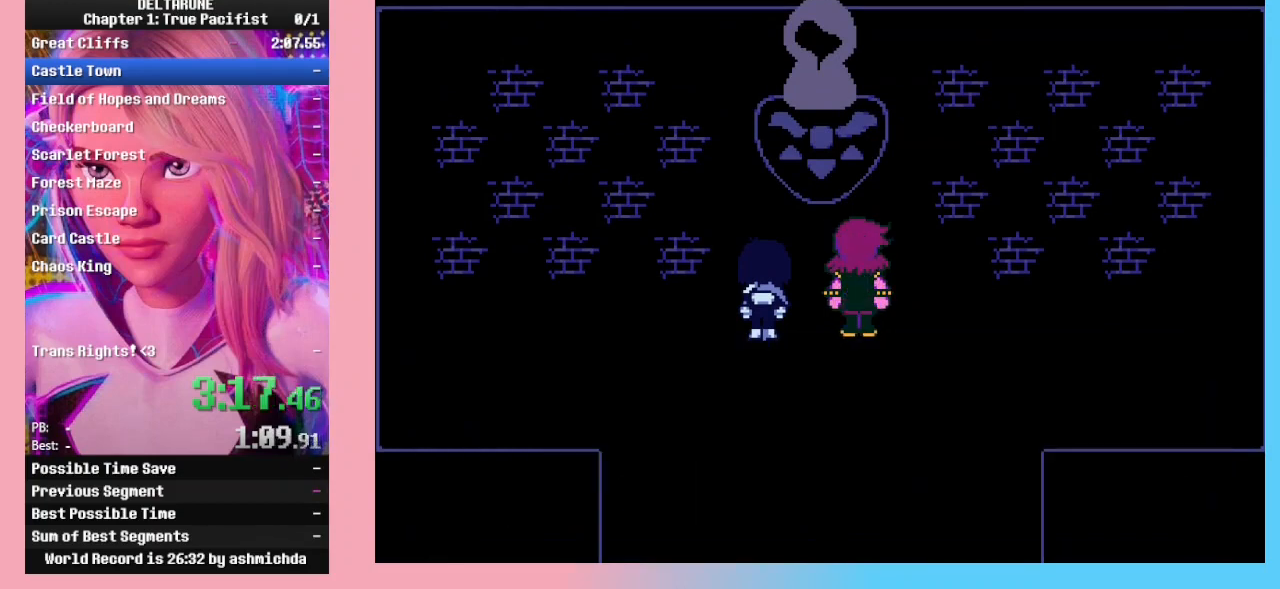
Gameplay with keyboard; each line is a JSON object with the keys held at the frame after it. "events" lists presses ("down") and releases ("up") of "c", "ctrl_l", "ctrl_r", "down", "left", "return", "right", "shift_l", "shift_r", "up", "x" and "z" between this image and that frame as [ms after this image, input, new state], when the widget could be followed in between. No other keys are recorded. Mouse input is not recorded.
{"keys": ["ctrl_l", "ctrl_r", "shift_l", "shift_r"], "events": []}
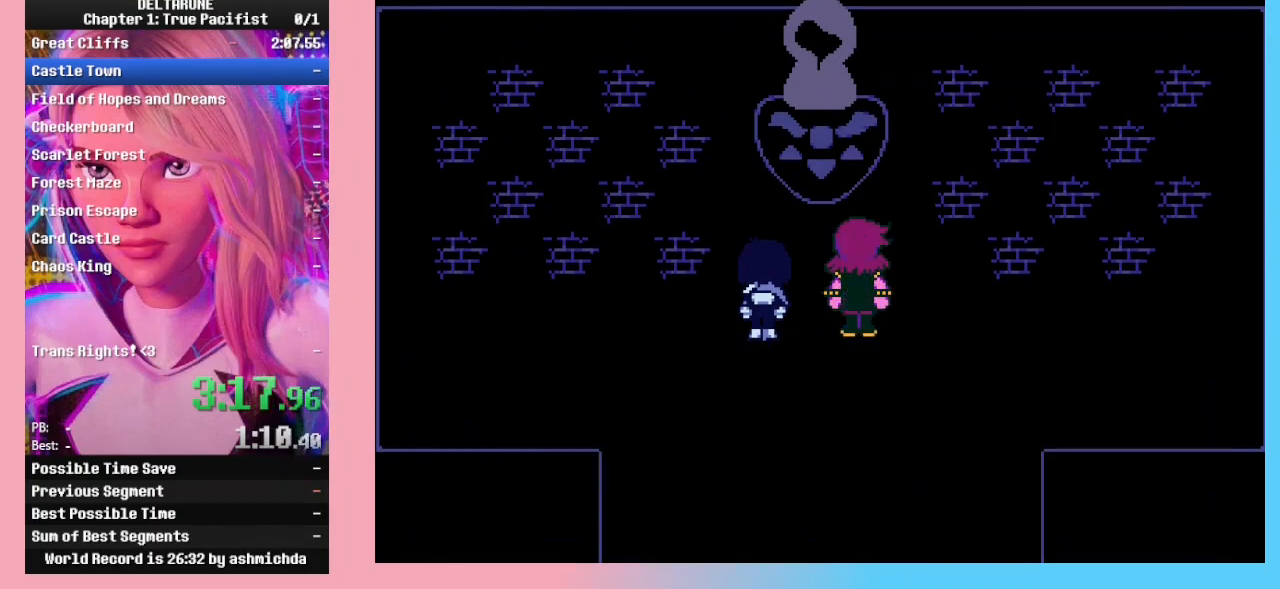
{"keys": ["ctrl_l", "ctrl_r", "shift_l", "shift_r"], "events": []}
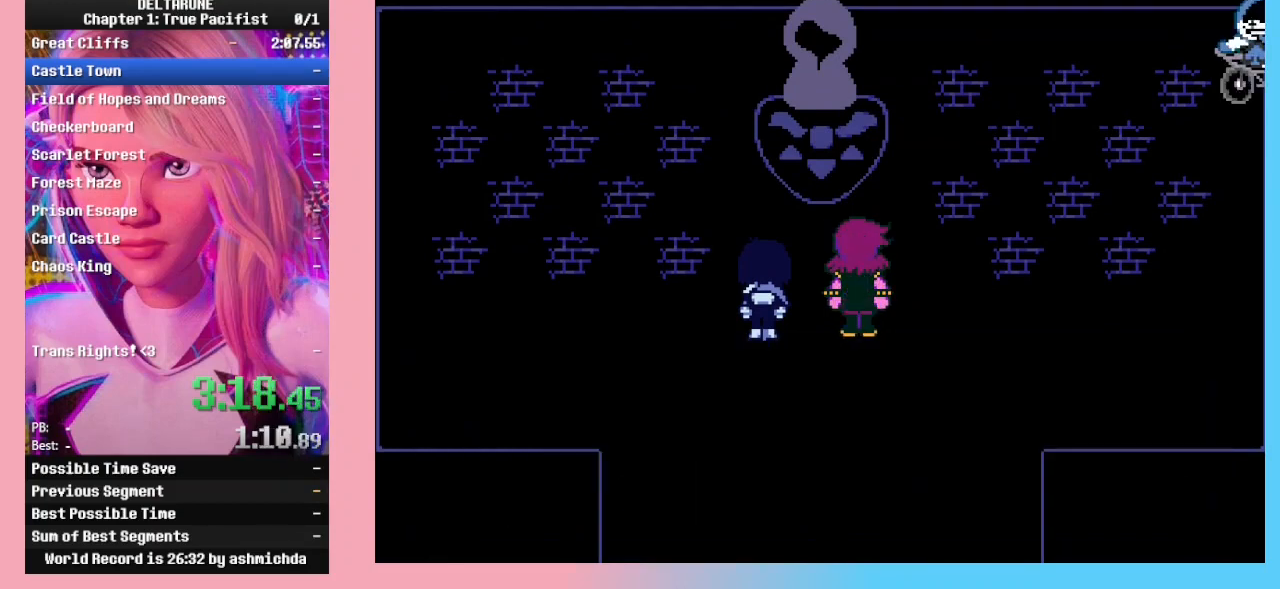
{"keys": ["ctrl_l", "ctrl_r", "shift_l", "shift_r"], "events": []}
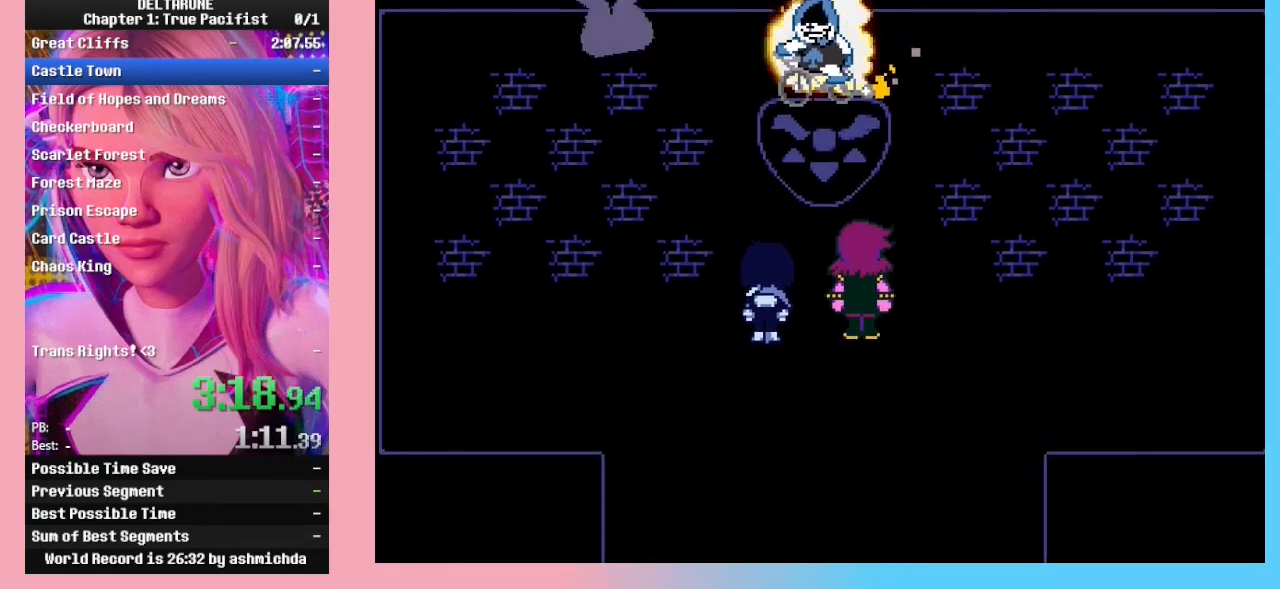
{"keys": ["ctrl_l", "ctrl_r", "shift_l", "shift_r"], "events": []}
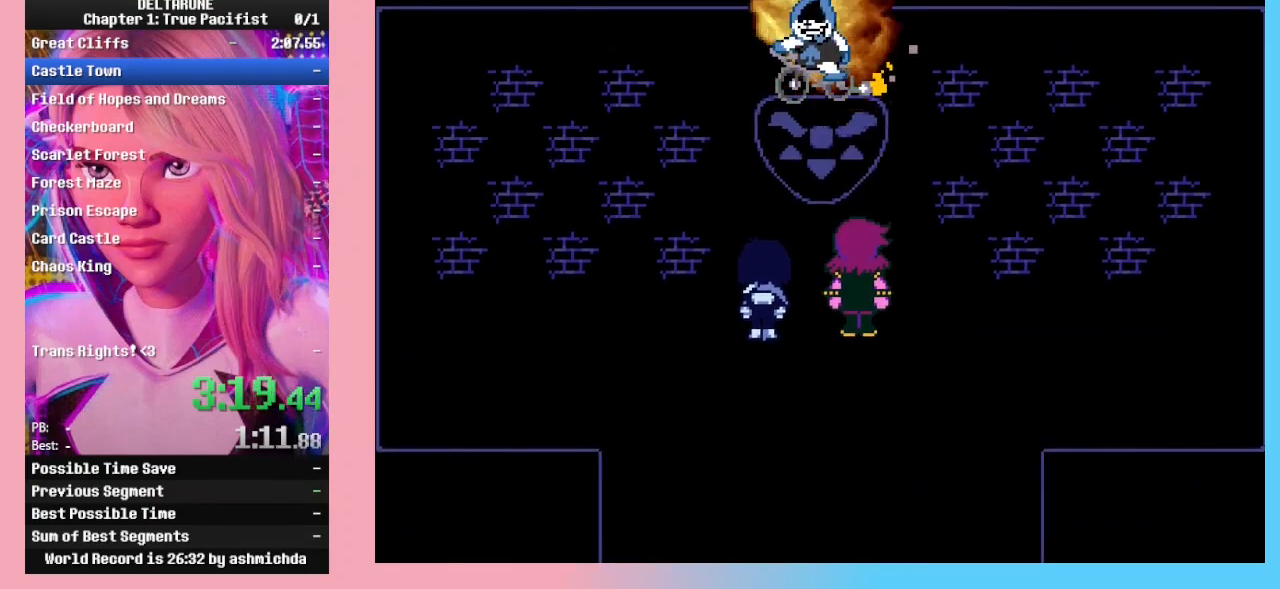
{"keys": ["ctrl_l", "ctrl_r", "shift_l", "shift_r"], "events": []}
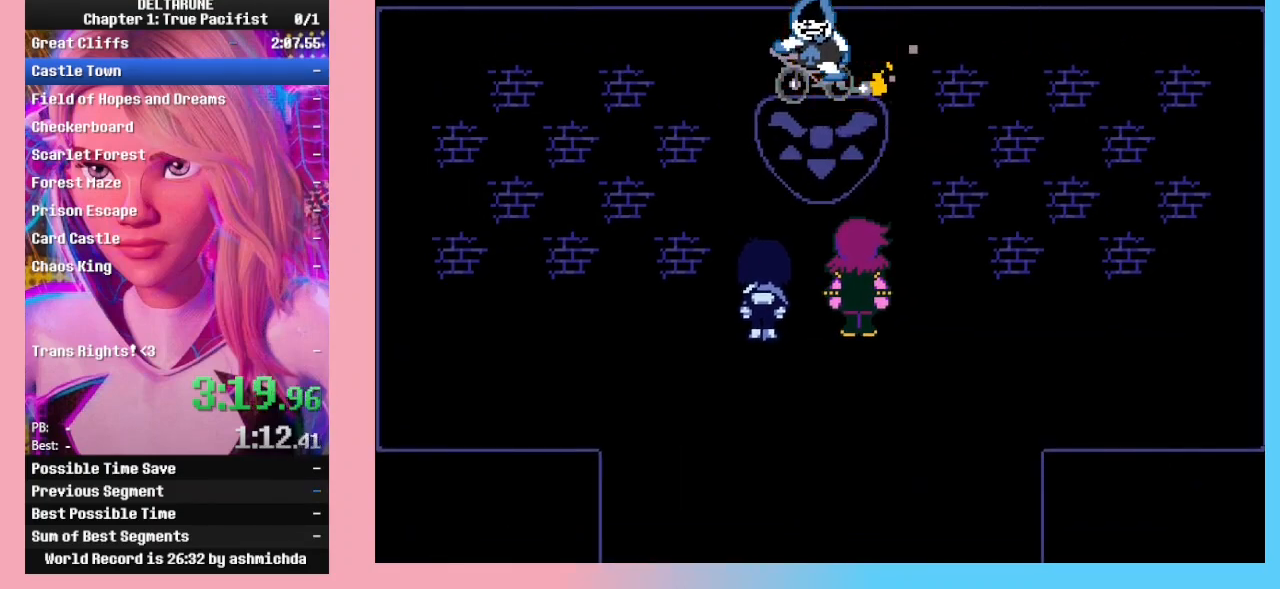
{"keys": ["ctrl_l", "ctrl_r", "shift_l", "shift_r"], "events": []}
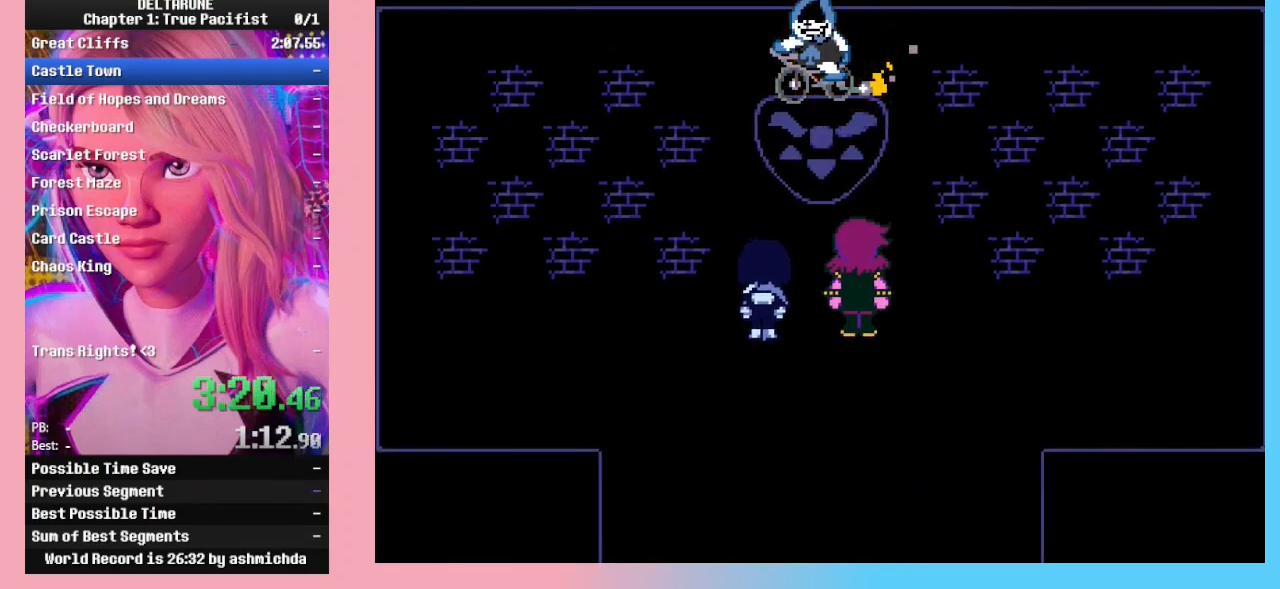
{"keys": ["ctrl_l", "ctrl_r", "return", "shift_l", "shift_r"], "events": [[167, "return", "down"], [267, "return", "up"], [300, "z", "down"], [333, "return", "down"], [333, "z", "up"], [400, "return", "up"], [400, "z", "down"], [433, "return", "down"], [433, "z", "up"]]}
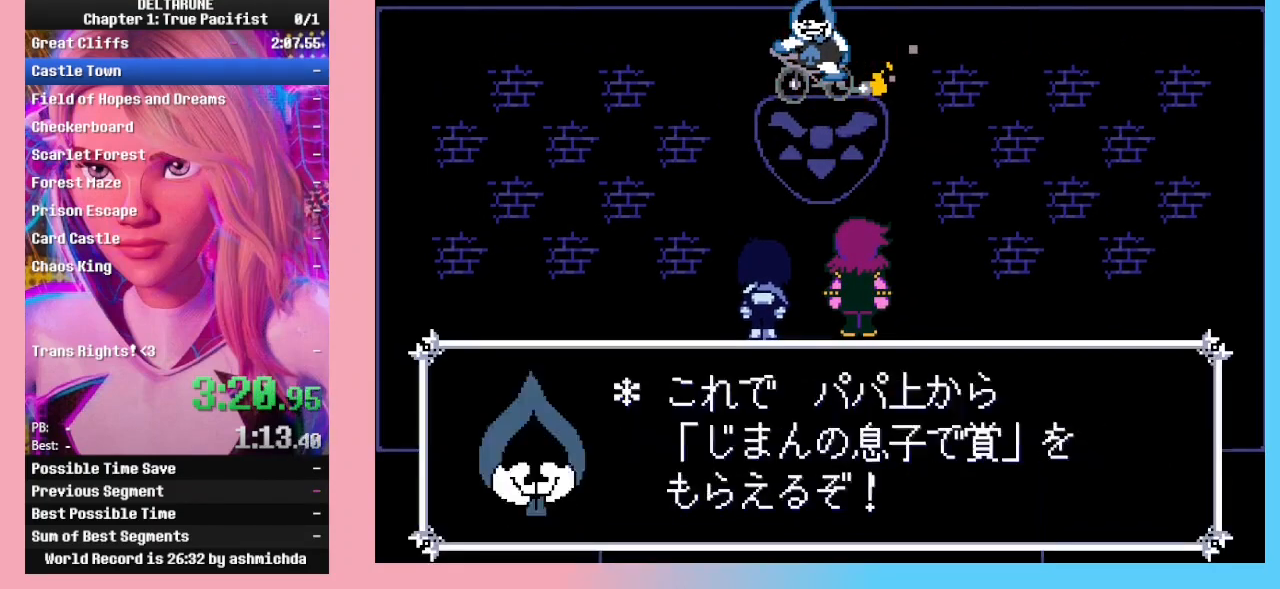
{"keys": ["ctrl_l", "ctrl_r", "shift_l", "shift_r"], "events": [[33, "return", "up"], [33, "z", "down"], [100, "return", "down"], [100, "z", "up"], [133, "z", "down"], [167, "return", "up"], [167, "z", "up"], [233, "return", "down"], [233, "z", "down"], [267, "z", "up"], [333, "return", "up"], [333, "z", "down"], [367, "z", "up"]]}
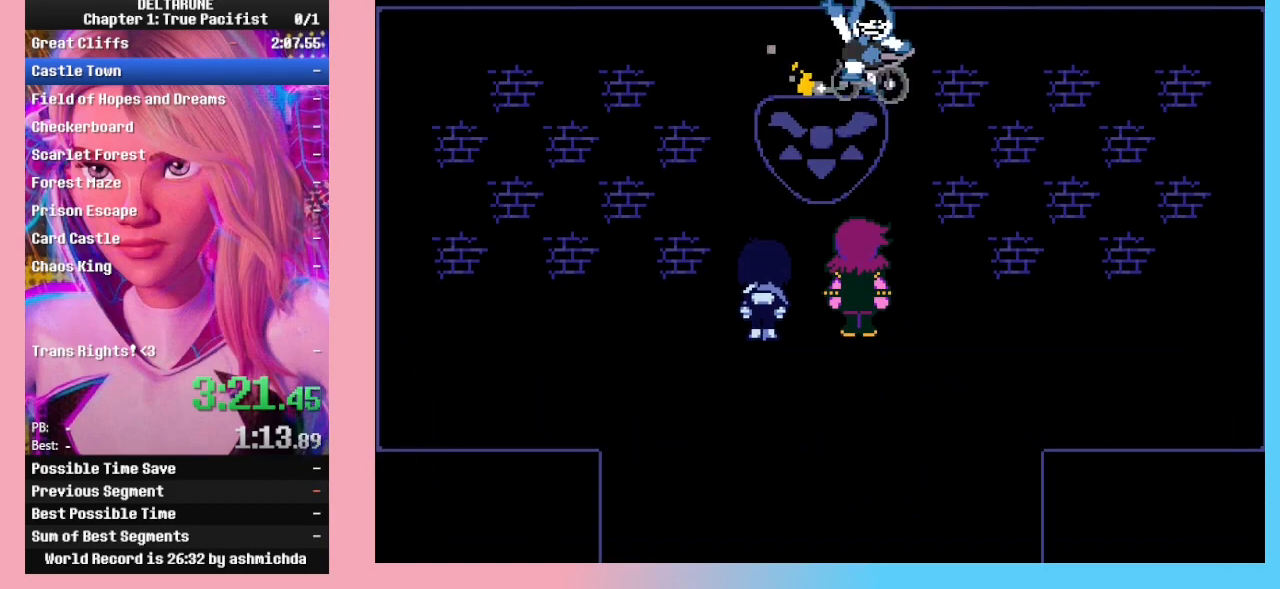
{"keys": ["ctrl_l", "ctrl_r", "shift_l", "shift_r"], "events": []}
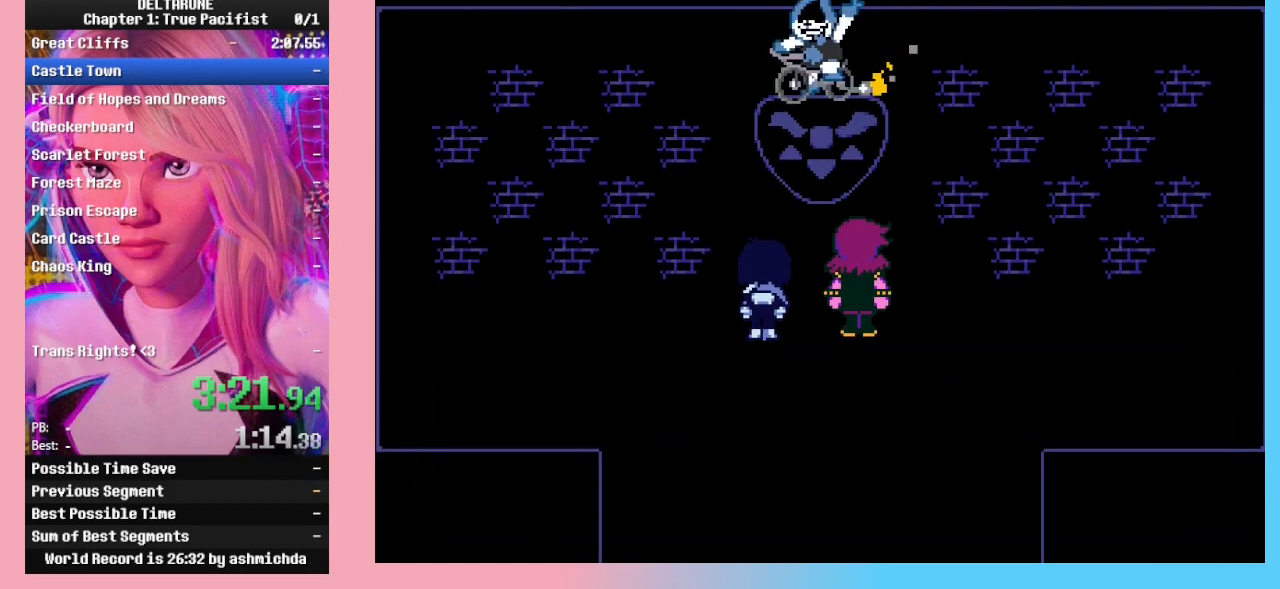
{"keys": ["ctrl_l", "ctrl_r", "return", "shift_l", "shift_r", "z"], "events": [[67, "return", "down"], [100, "return", "up"], [100, "z", "down"], [167, "z", "up"], [200, "return", "down"], [200, "z", "down"], [267, "z", "up"], [300, "return", "up"], [300, "z", "down"], [367, "return", "down"], [400, "return", "up"], [400, "z", "up"], [433, "z", "down"], [500, "return", "down"]]}
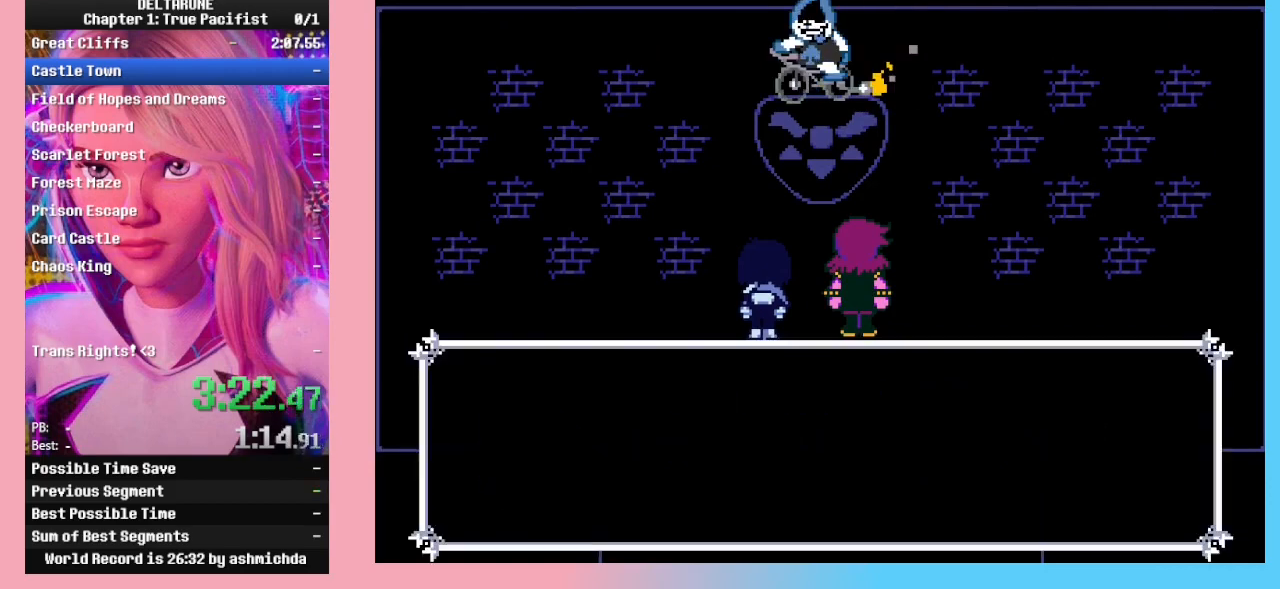
{"keys": ["ctrl_l", "ctrl_r", "shift_l", "shift_r"], "events": [[100, "z", "up"], [133, "z", "down"], [167, "return", "up"], [167, "z", "up"], [233, "return", "down"], [233, "z", "down"], [333, "return", "up"], [333, "z", "up"]]}
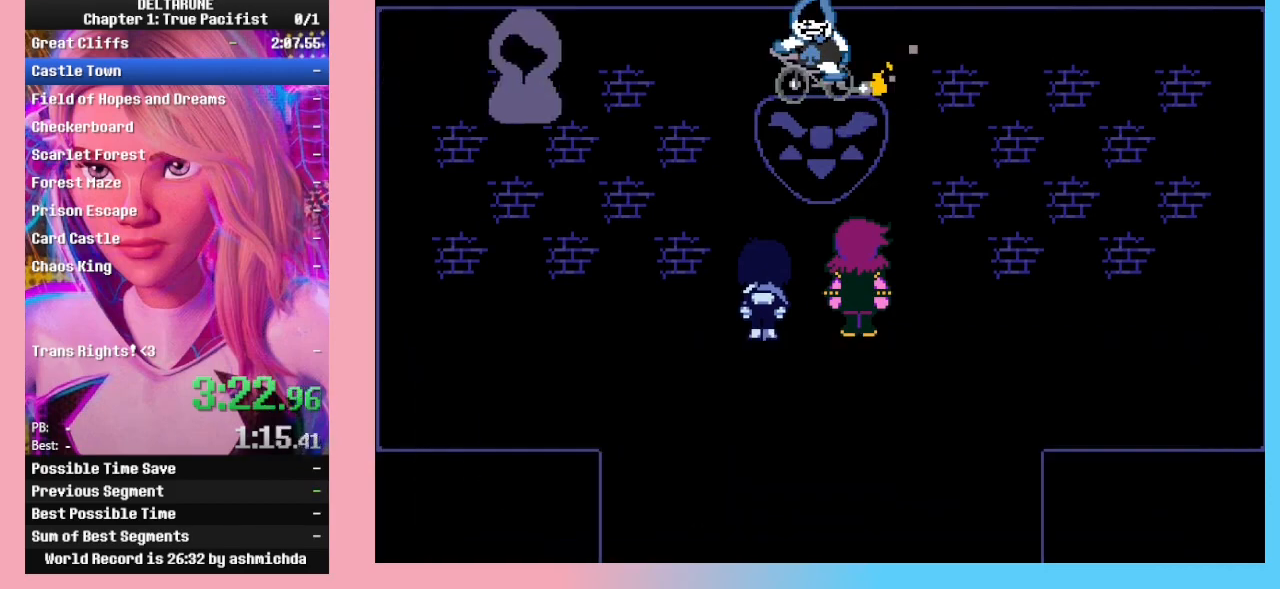
{"keys": ["ctrl_l", "ctrl_r", "shift_l", "shift_r", "z"], "events": [[67, "return", "down"], [100, "return", "up"], [100, "z", "down"], [133, "z", "up"], [200, "return", "down"], [233, "return", "up"], [300, "return", "down"], [300, "z", "down"], [333, "z", "up"], [367, "return", "up"], [367, "z", "down"], [433, "return", "down"], [433, "z", "up"], [467, "return", "up"], [467, "z", "down"]]}
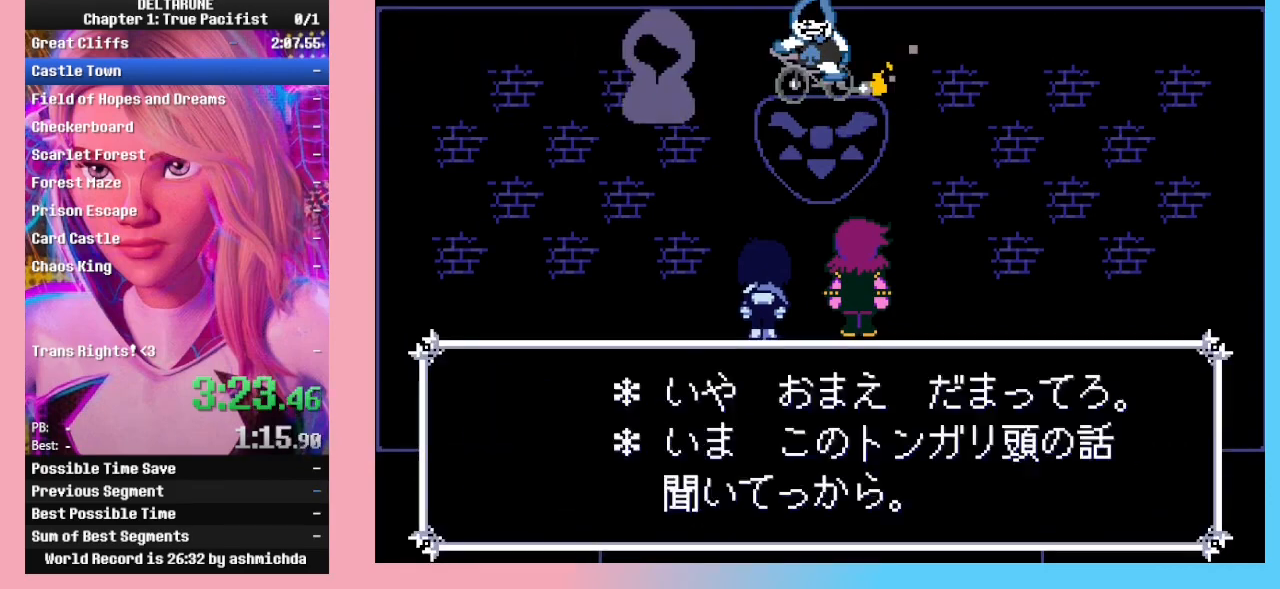
{"keys": ["ctrl_l", "ctrl_r", "shift_l", "shift_r"], "events": [[33, "z", "up"], [67, "return", "down"], [133, "z", "down"], [167, "z", "up"], [200, "z", "down"], [267, "return", "up"], [267, "z", "up"]]}
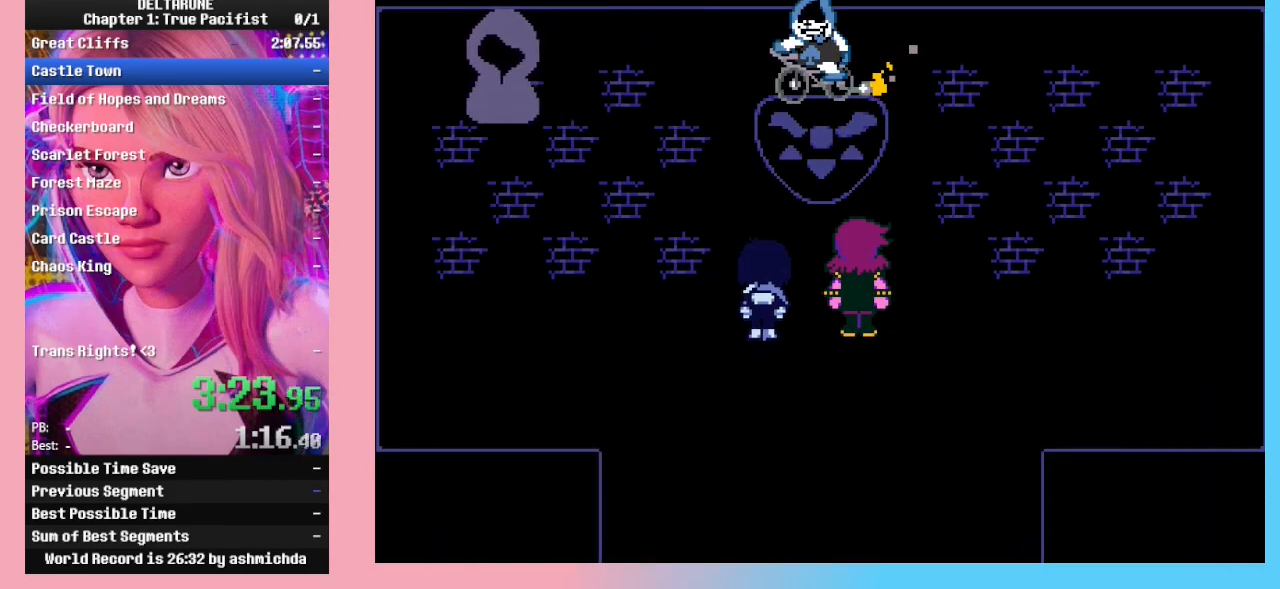
{"keys": ["ctrl_l", "ctrl_r", "shift_l", "shift_r", "z"], "events": [[467, "return", "down"], [500, "return", "up"], [500, "z", "down"]]}
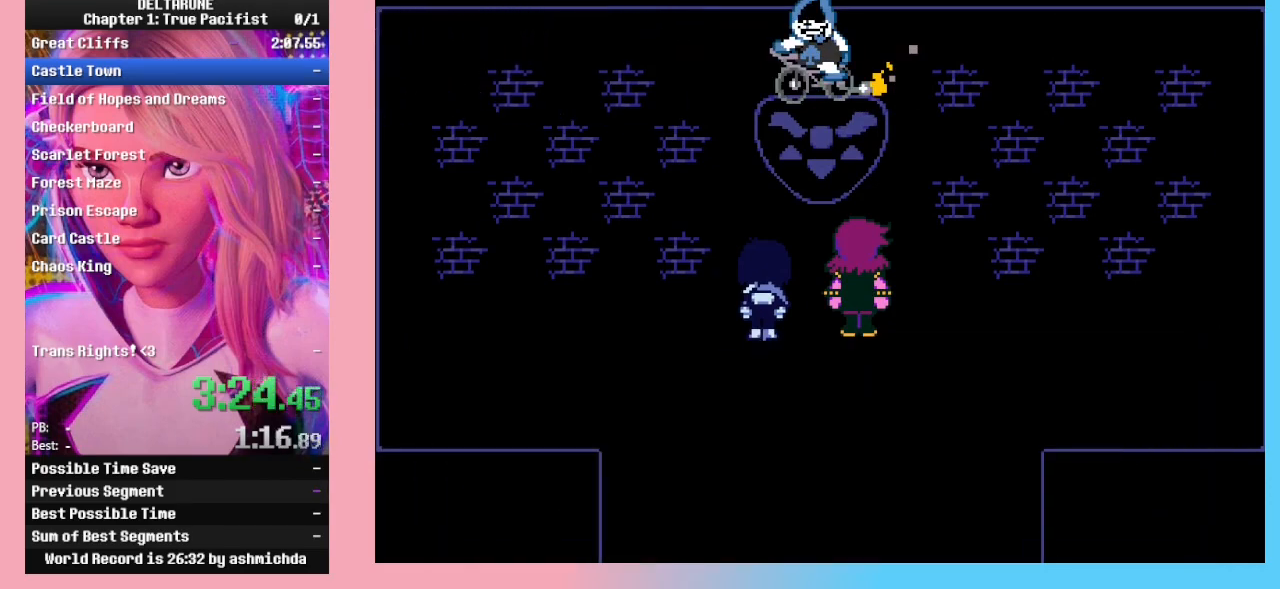
{"keys": ["ctrl_l", "ctrl_r", "return", "shift_l", "shift_r"], "events": [[67, "z", "up"], [100, "return", "down"], [100, "z", "down"], [133, "return", "up"], [133, "z", "up"], [200, "z", "down"], [233, "return", "down"], [267, "return", "up"], [267, "z", "up"], [333, "return", "down"], [333, "z", "down"], [367, "return", "up"], [367, "z", "up"], [433, "z", "down"], [467, "return", "down"], [467, "z", "up"]]}
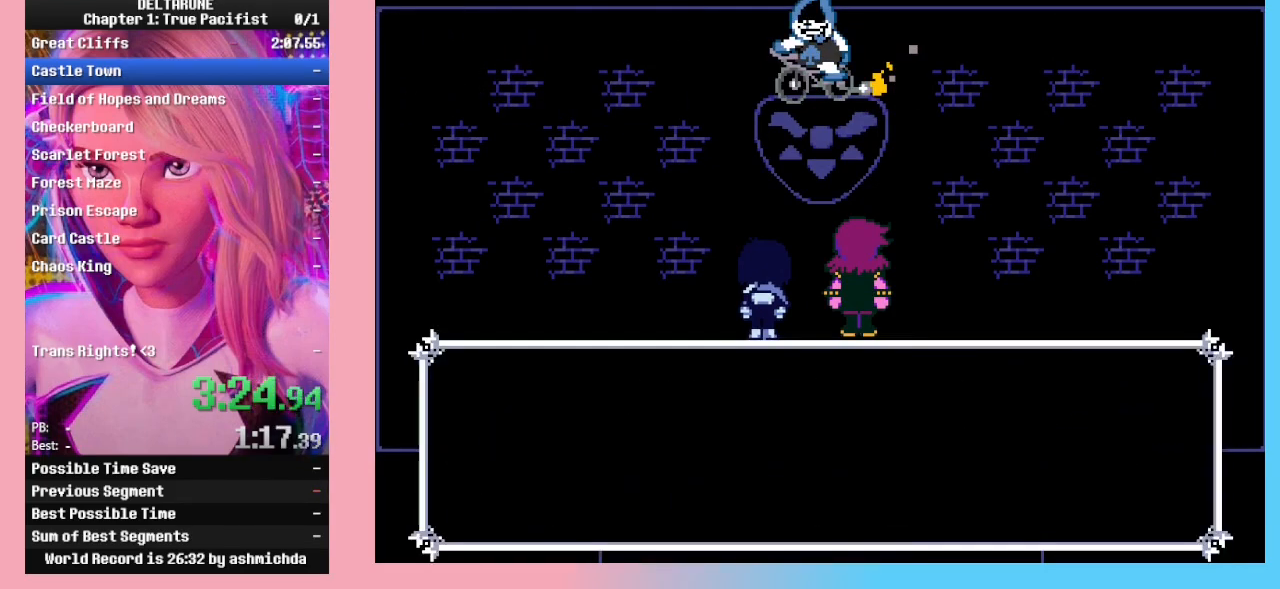
{"keys": ["ctrl_l", "ctrl_r", "return", "shift_l", "shift_r"], "events": [[33, "z", "down"], [67, "z", "up"], [133, "return", "up"], [333, "return", "down"], [333, "z", "down"], [400, "z", "up"], [433, "return", "up"], [433, "z", "down"], [500, "return", "down"], [500, "z", "up"]]}
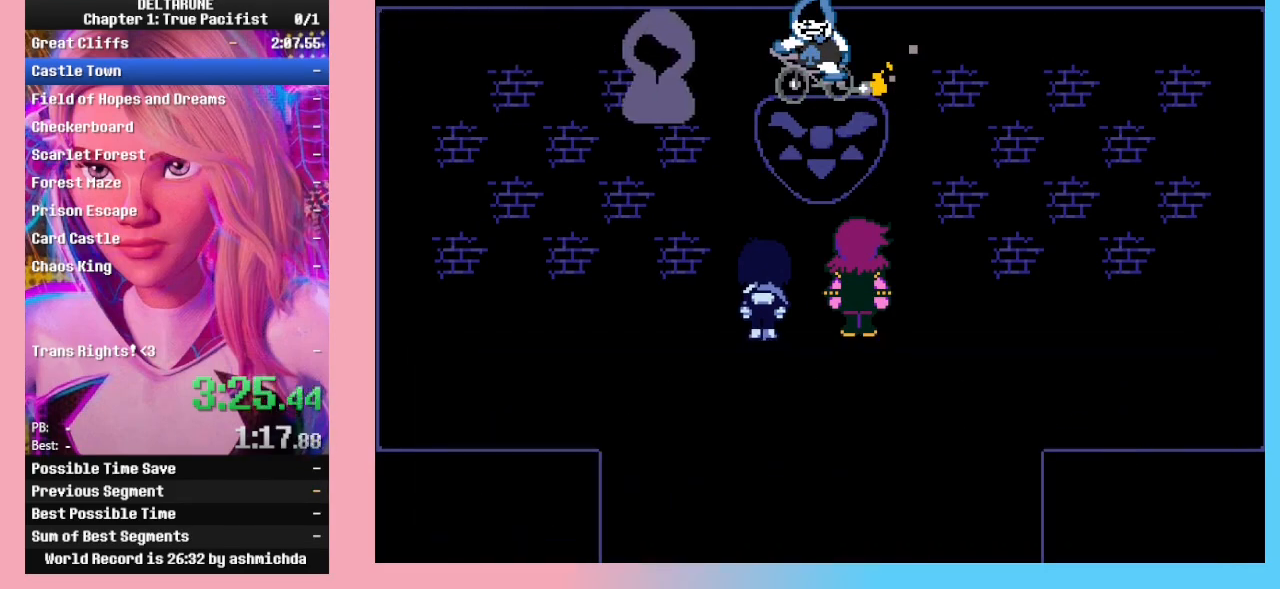
{"keys": ["ctrl_l", "ctrl_r", "shift_l", "shift_r"], "events": [[33, "z", "down"], [100, "return", "up"], [100, "z", "up"], [133, "return", "down"], [133, "z", "down"], [167, "z", "up"], [233, "return", "up"], [267, "return", "down"], [267, "z", "down"], [333, "return", "up"], [333, "z", "up"], [367, "return", "down"], [367, "z", "down"], [500, "return", "up"], [500, "z", "up"]]}
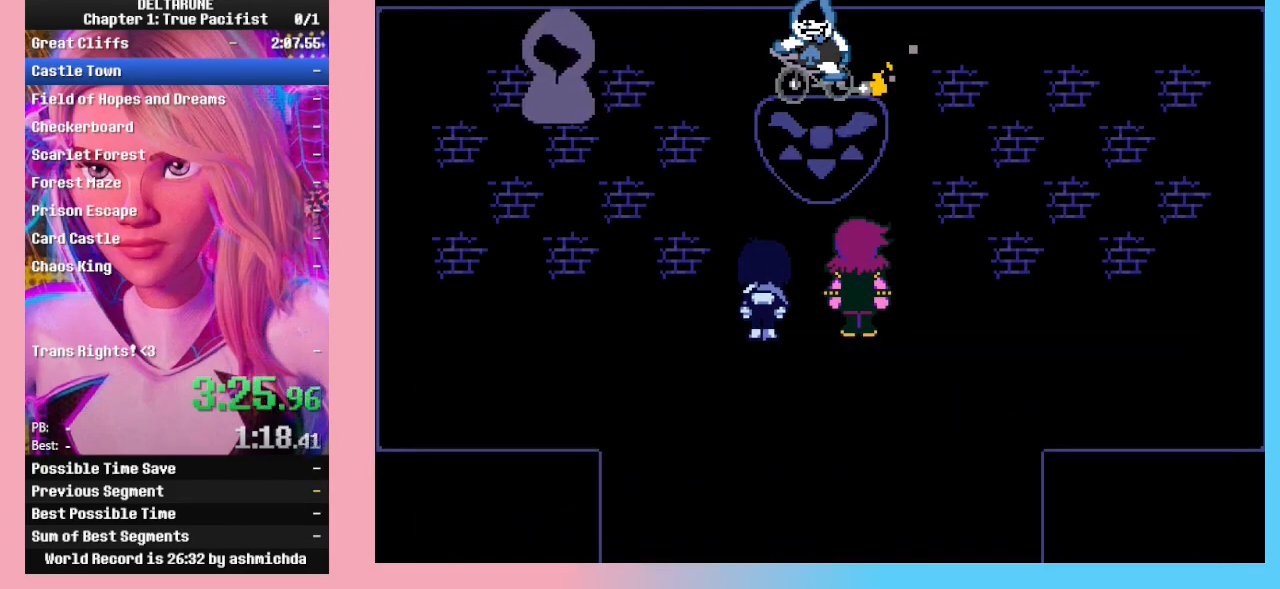
{"keys": ["ctrl_l", "ctrl_r", "shift_l", "shift_r"], "events": []}
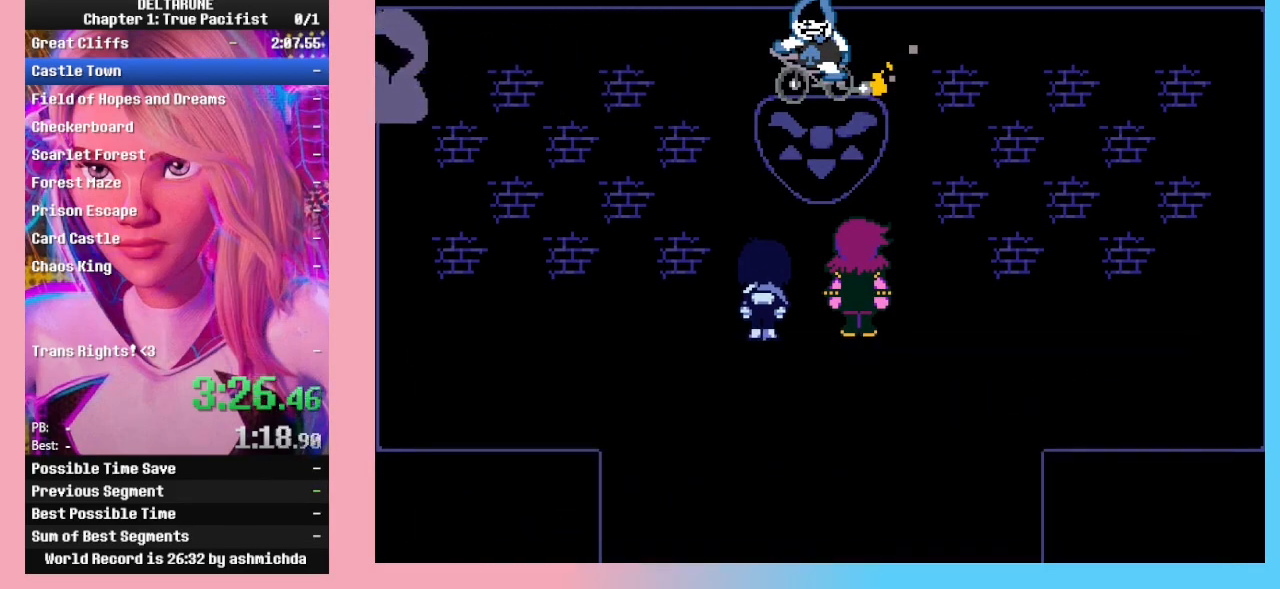
{"keys": ["ctrl_l", "ctrl_r", "shift_l", "shift_r", "z"], "events": [[433, "return", "down"], [500, "return", "up"], [500, "z", "down"]]}
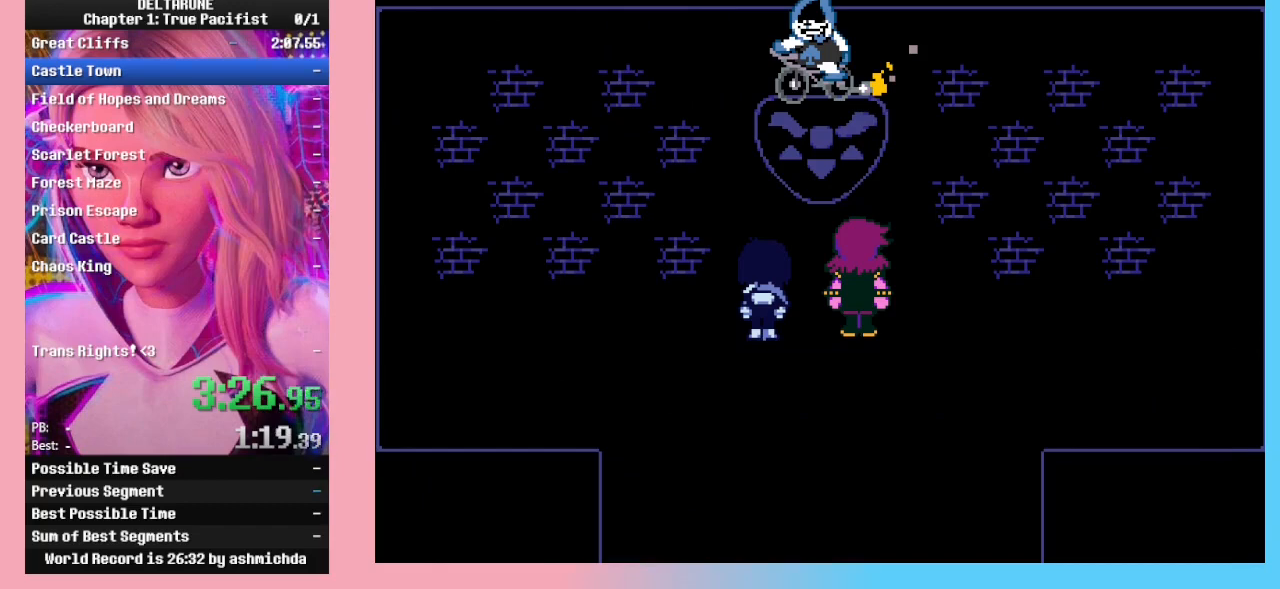
{"keys": ["ctrl_l", "ctrl_r", "return", "shift_l", "shift_r", "z"], "events": [[33, "return", "down"], [33, "z", "up"], [100, "z", "down"], [133, "return", "up"], [167, "return", "down"], [233, "z", "up"], [267, "return", "up"], [267, "z", "down"], [300, "return", "down"], [300, "z", "up"], [367, "z", "down"], [400, "return", "up"], [467, "return", "down"]]}
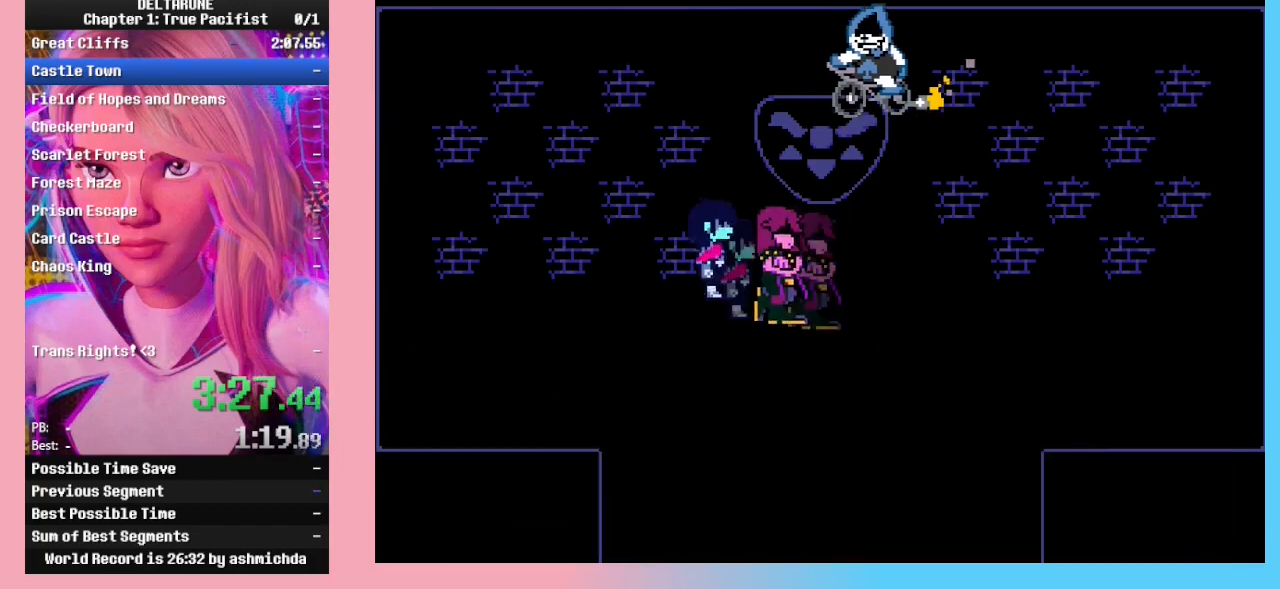
{"keys": ["ctrl_l", "ctrl_r", "shift_l", "shift_r"], "events": [[67, "return", "up"], [67, "z", "up"]]}
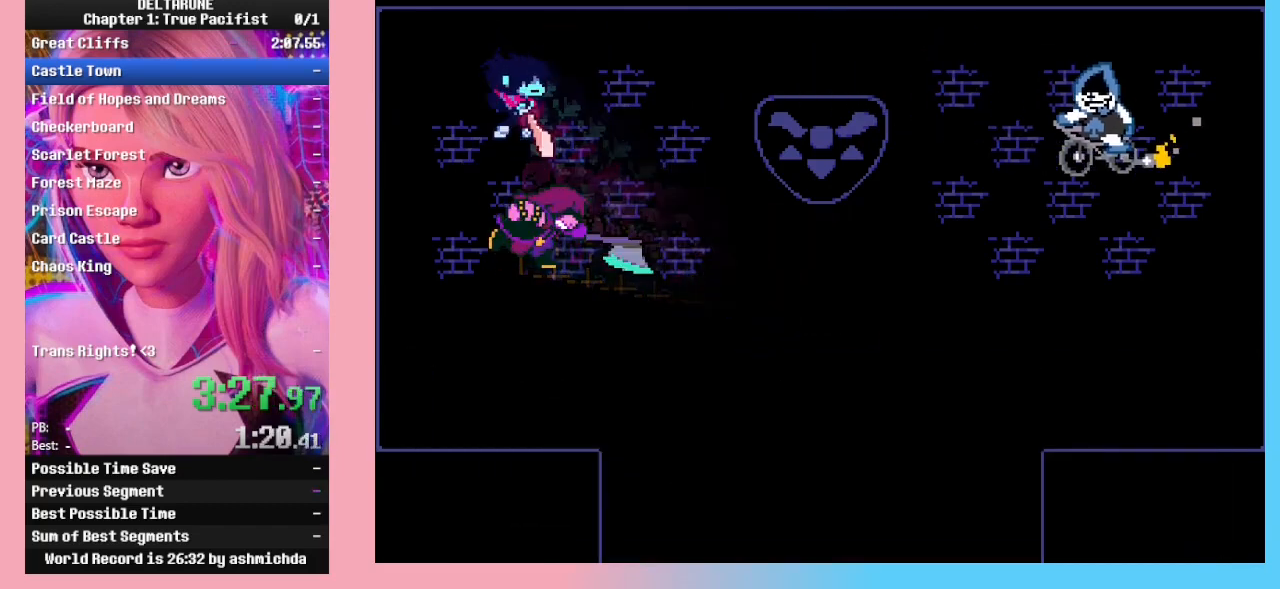
{"keys": ["ctrl_l", "ctrl_r", "return", "shift_l", "shift_r", "z"], "events": [[333, "return", "down"], [400, "return", "up"], [400, "z", "down"], [433, "return", "down"], [433, "z", "up"], [500, "z", "down"]]}
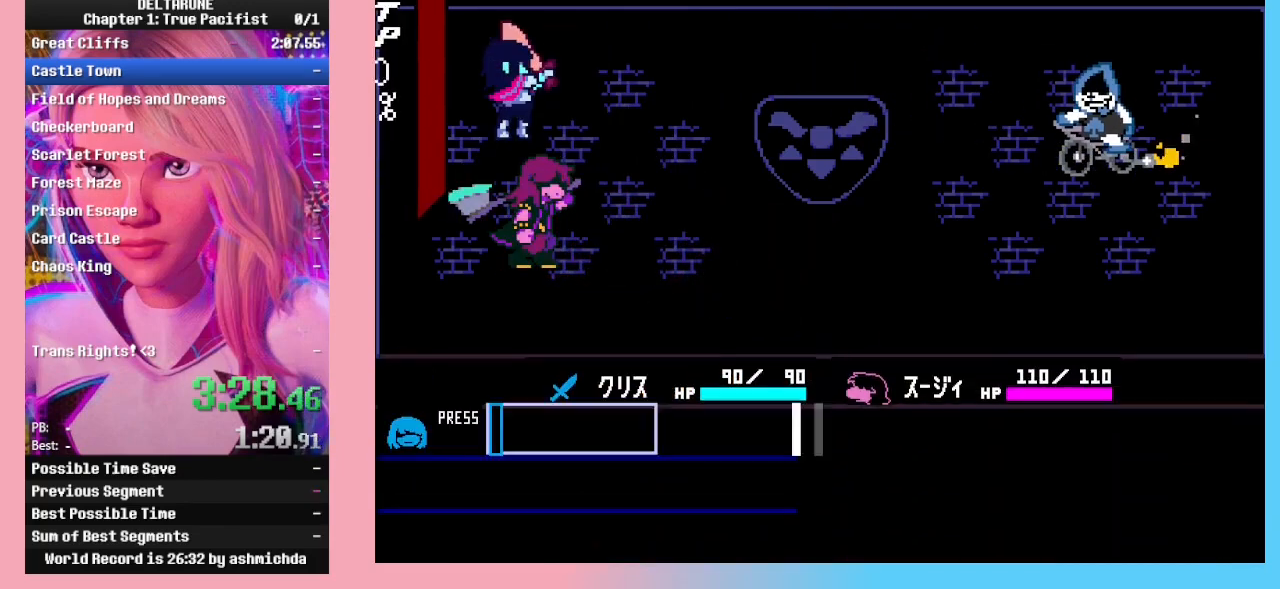
{"keys": ["ctrl_l", "ctrl_r", "shift_l", "shift_r"], "events": [[33, "return", "up"], [67, "z", "up"]]}
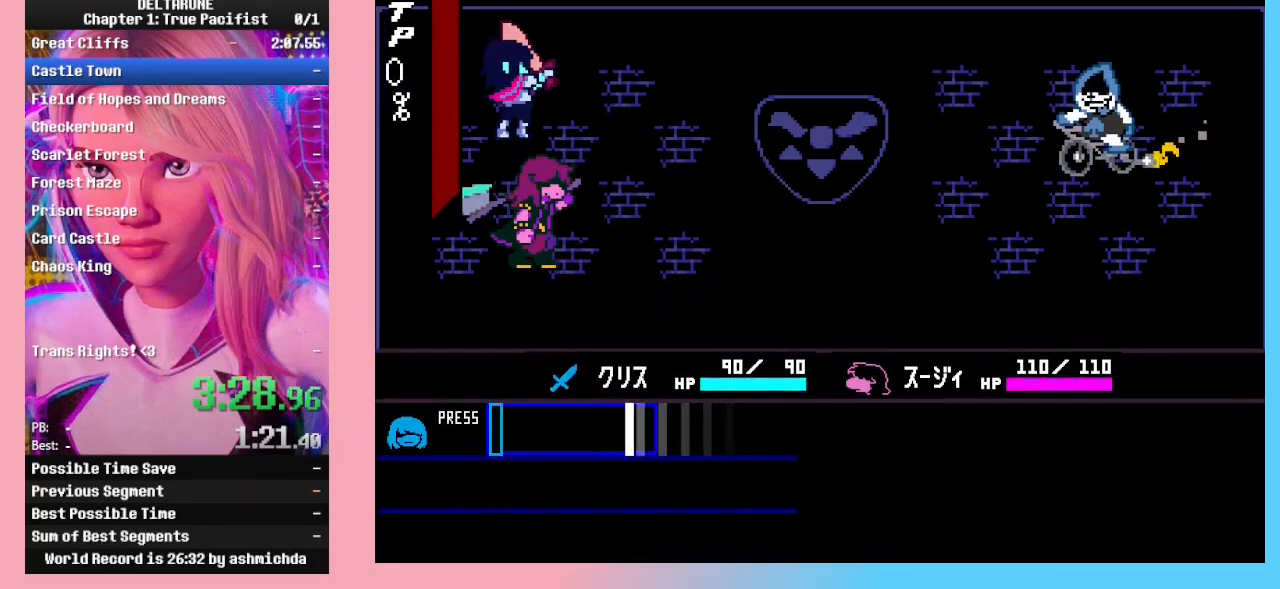
{"keys": ["ctrl_l", "ctrl_r", "shift_l", "shift_r"], "events": [[333, "z", "down"], [467, "z", "up"]]}
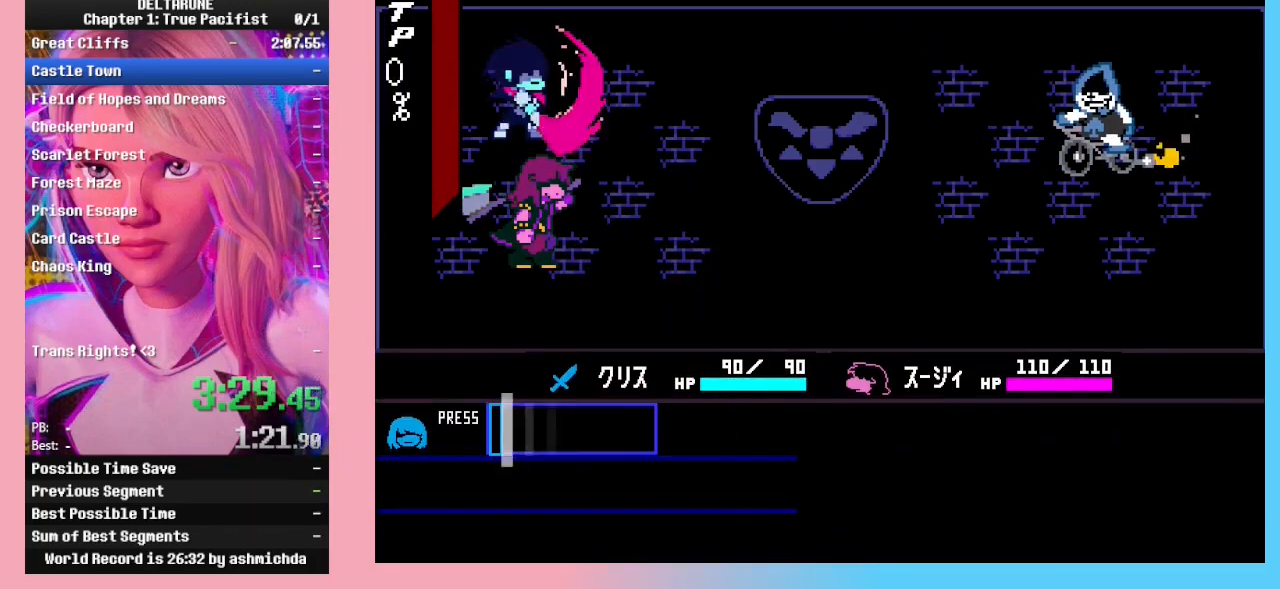
{"keys": ["ctrl_l", "ctrl_r", "return", "shift_l", "shift_r"], "events": [[500, "return", "down"]]}
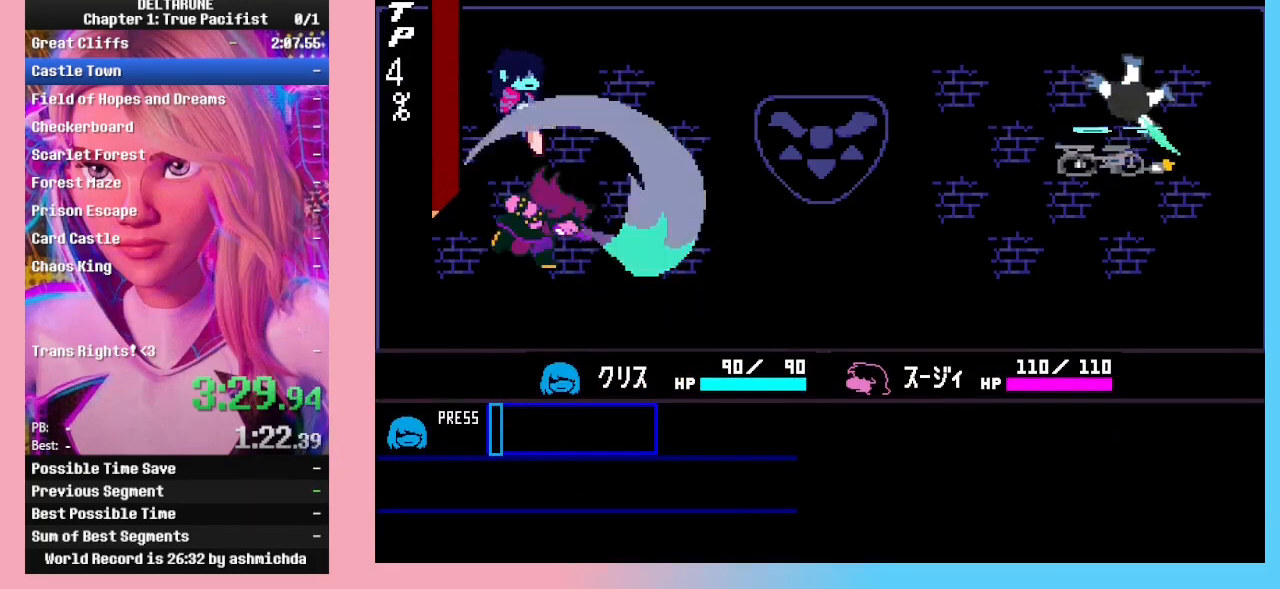
{"keys": ["ctrl_l", "ctrl_r", "shift_l", "shift_r", "z"], "events": [[33, "return", "up"], [67, "z", "down"], [133, "return", "down"], [133, "z", "up"], [233, "return", "up"], [233, "z", "down"], [267, "return", "down"], [267, "z", "up"], [333, "return", "up"], [367, "return", "down"], [367, "z", "down"], [467, "return", "up"]]}
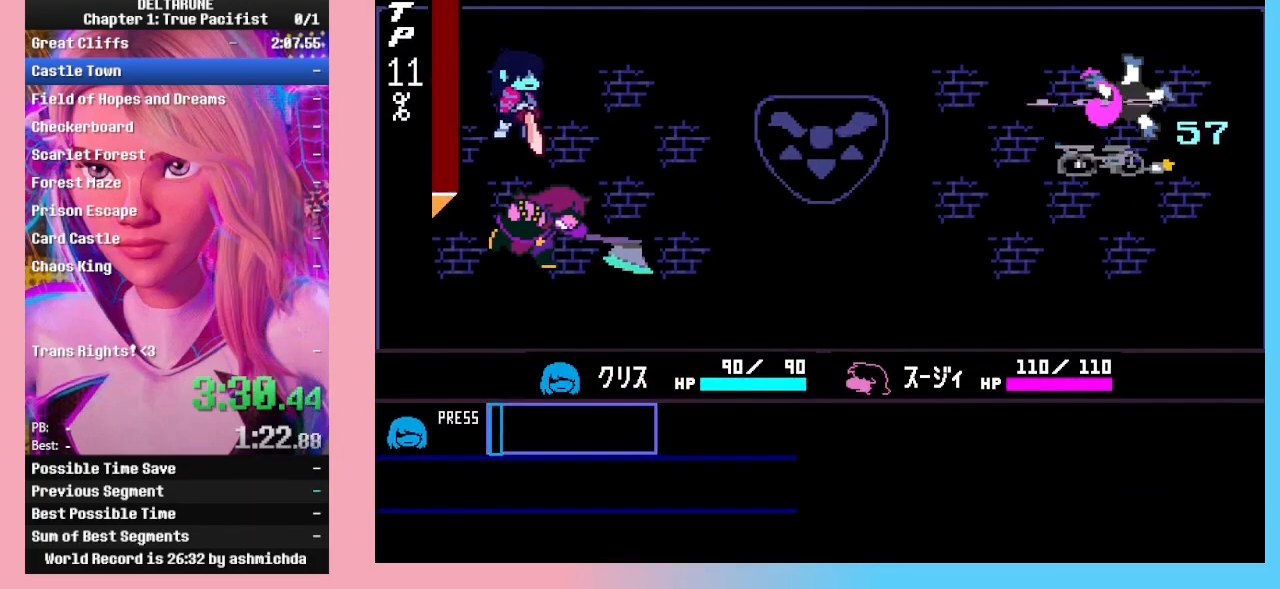
{"keys": ["ctrl_l", "ctrl_r", "shift_l", "shift_r", "z"], "events": [[67, "z", "up"], [300, "return", "down"], [367, "return", "up"], [367, "z", "down"]]}